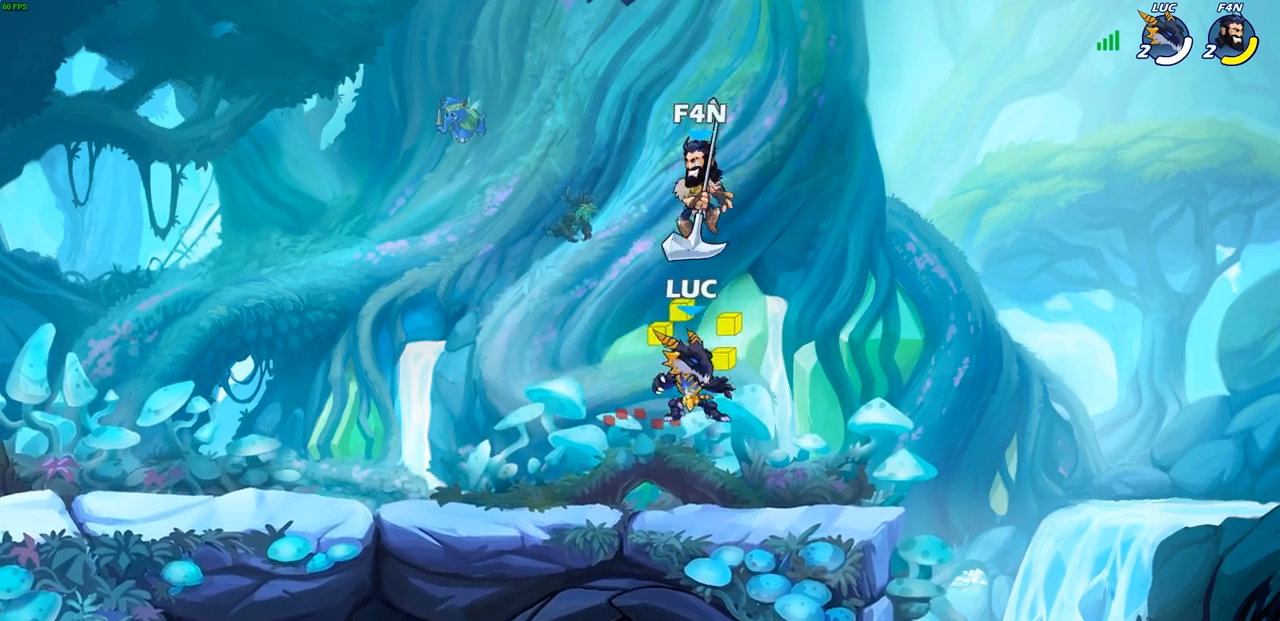
Gameplay with a controller (PlayStation layout); each line is a JSON object with the inputs held at the frame after it. "events" lists button and stick changes between this image and that frame as [ms after this image, input, new state], when the widget could be followed in between.
{"buttons": [], "left_stick": "center", "right_stick": "center", "events": [[50, "CIRCLE", "down"], [50, "left_stick", "up"], [67, "CROSS", "up"], [133, "CIRCLE", "up"], [300, "left_stick", "center"]]}
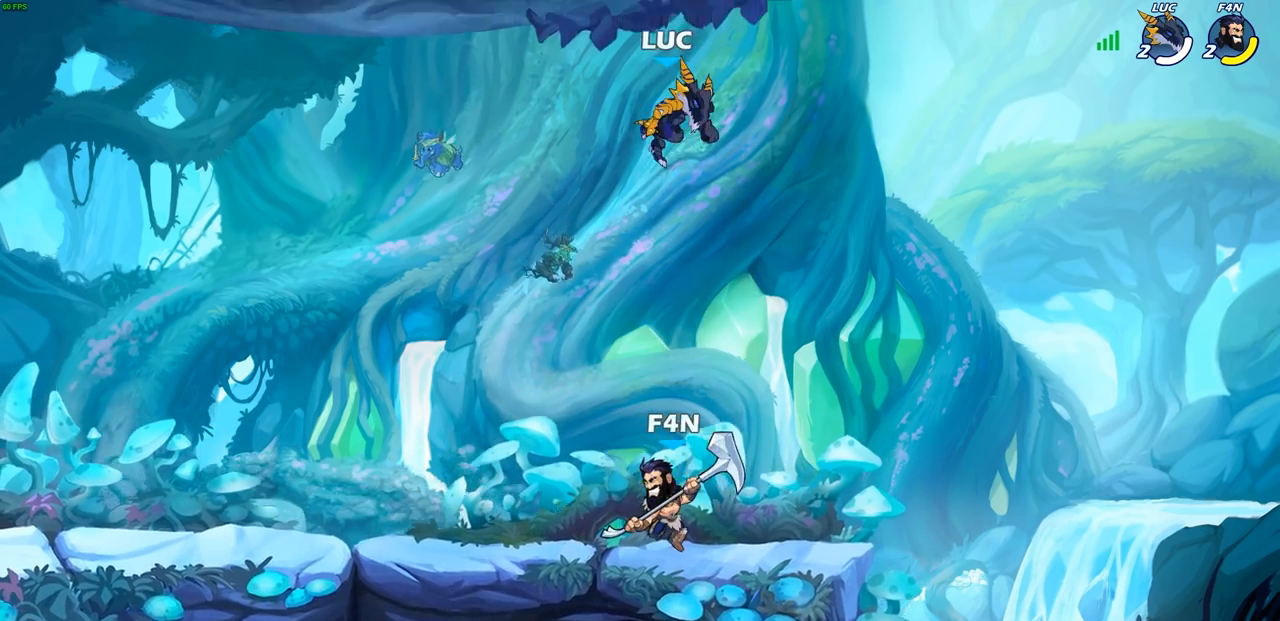
{"buttons": [], "left_stick": "down-right", "right_stick": "center", "events": [[200, "left_stick", "down-right"]]}
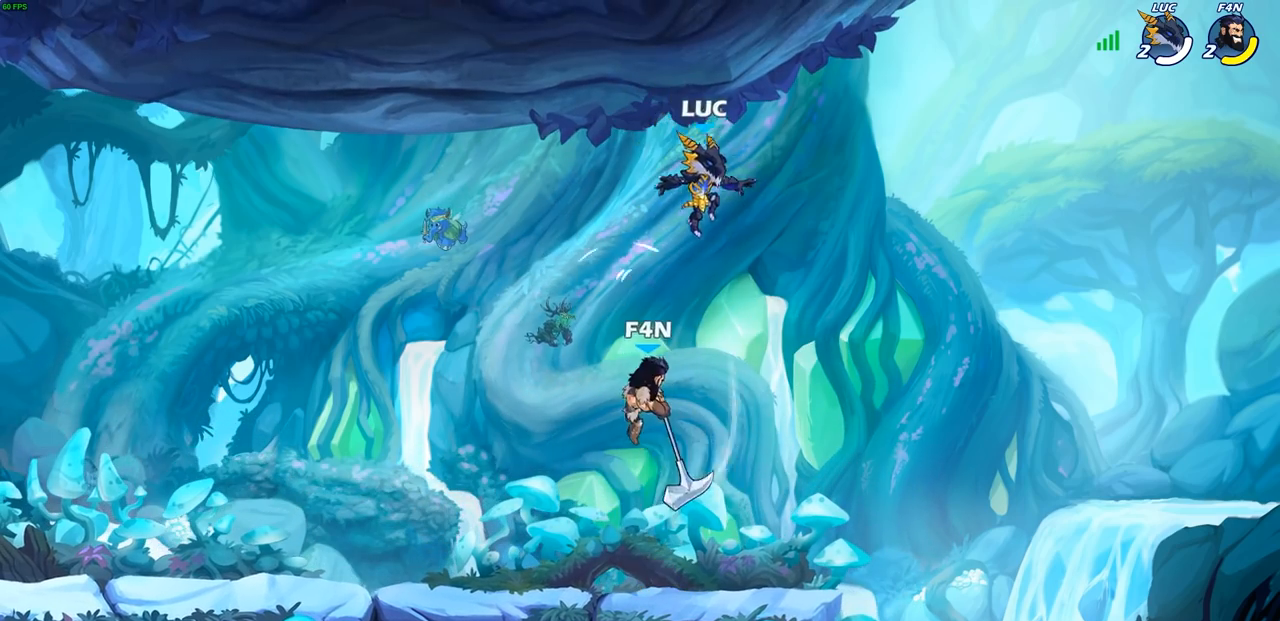
{"buttons": [], "left_stick": "up-right", "right_stick": "center", "events": [[83, "left_stick", "down-left"], [400, "left_stick", "down-right"], [500, "left_stick", "up-right"]]}
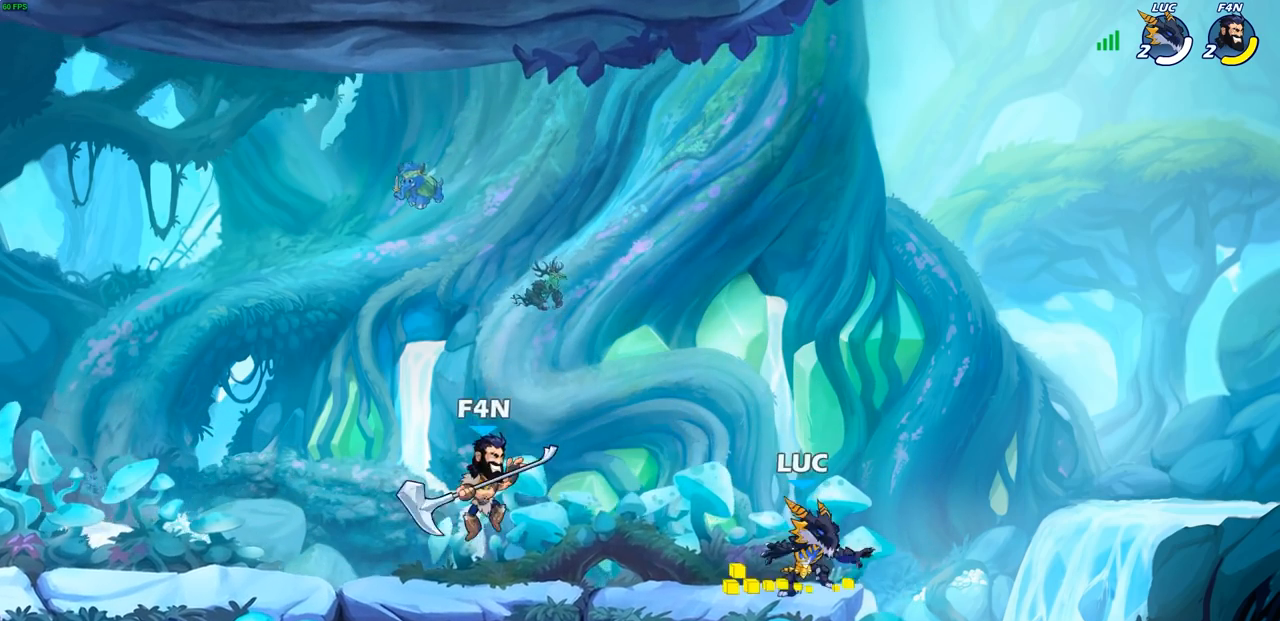
{"buttons": [], "left_stick": "center", "right_stick": "center", "events": [[33, "left_stick", "left"], [217, "left_stick", "down-left"], [317, "R2", "down"], [367, "SQUARE", "down"], [433, "R2", "up"], [467, "SQUARE", "up"], [483, "left_stick", "center"]]}
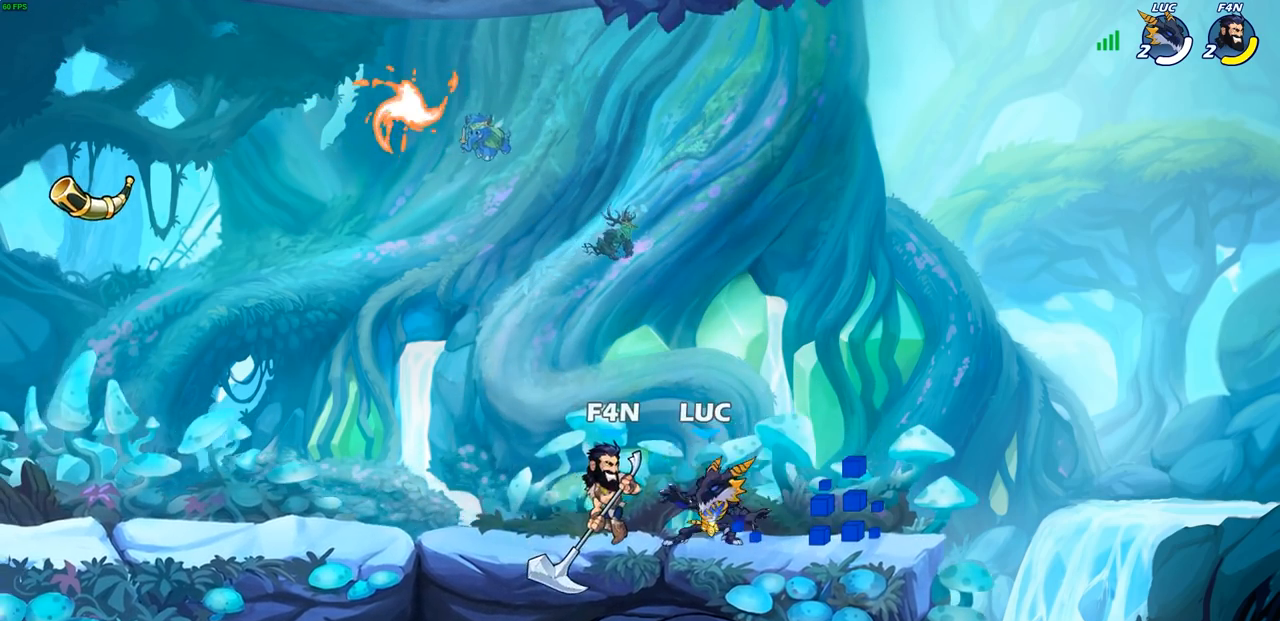
{"buttons": [], "left_stick": "left", "right_stick": "center", "events": [[83, "CROSS", "down"], [150, "CIRCLE", "down"], [167, "CROSS", "up"], [167, "left_stick", "left"], [217, "CIRCLE", "up"]]}
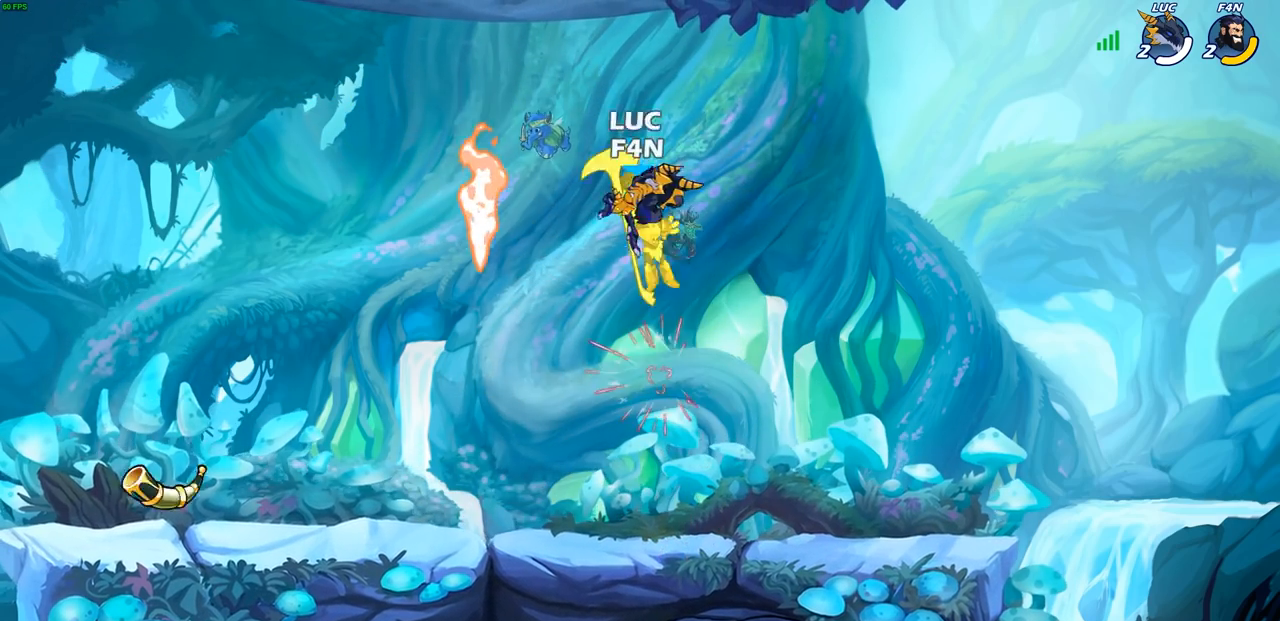
{"buttons": [], "left_stick": "center", "right_stick": "center", "events": [[67, "left_stick", "up-right"], [183, "left_stick", "down"], [200, "SQUARE", "down"], [283, "SQUARE", "up"], [333, "left_stick", "center"]]}
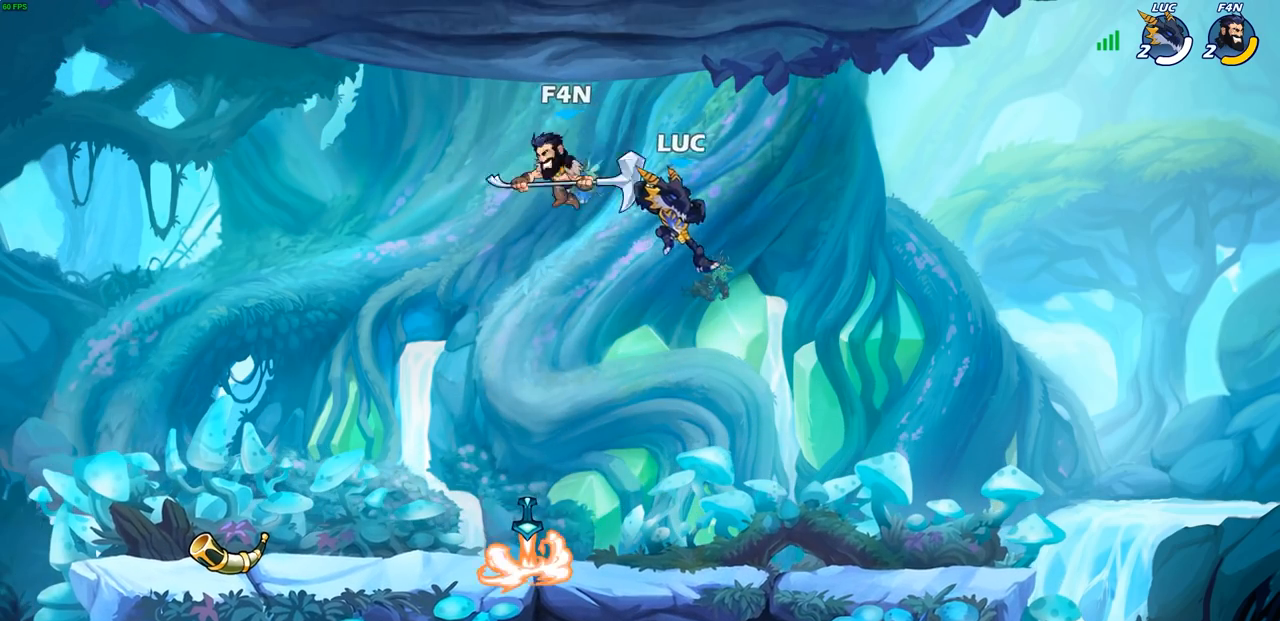
{"buttons": [], "left_stick": "left", "right_stick": "center", "events": [[167, "left_stick", "right"], [500, "left_stick", "left"]]}
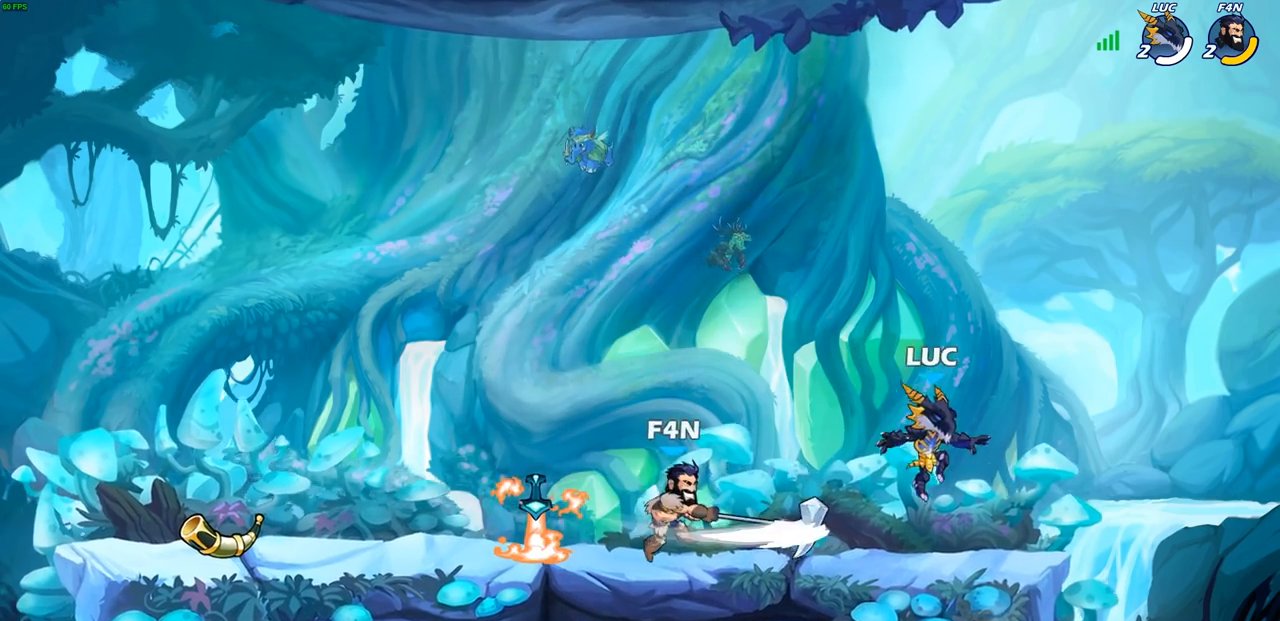
{"buttons": ["CROSS", "CIRCLE"], "left_stick": "right", "right_stick": "center", "events": [[167, "R2", "down"], [200, "left_stick", "down-left"], [217, "SQUARE", "down"], [283, "R2", "up"], [333, "SQUARE", "up"], [417, "left_stick", "up-left"], [433, "CROSS", "down"], [483, "CIRCLE", "down"], [500, "left_stick", "right"]]}
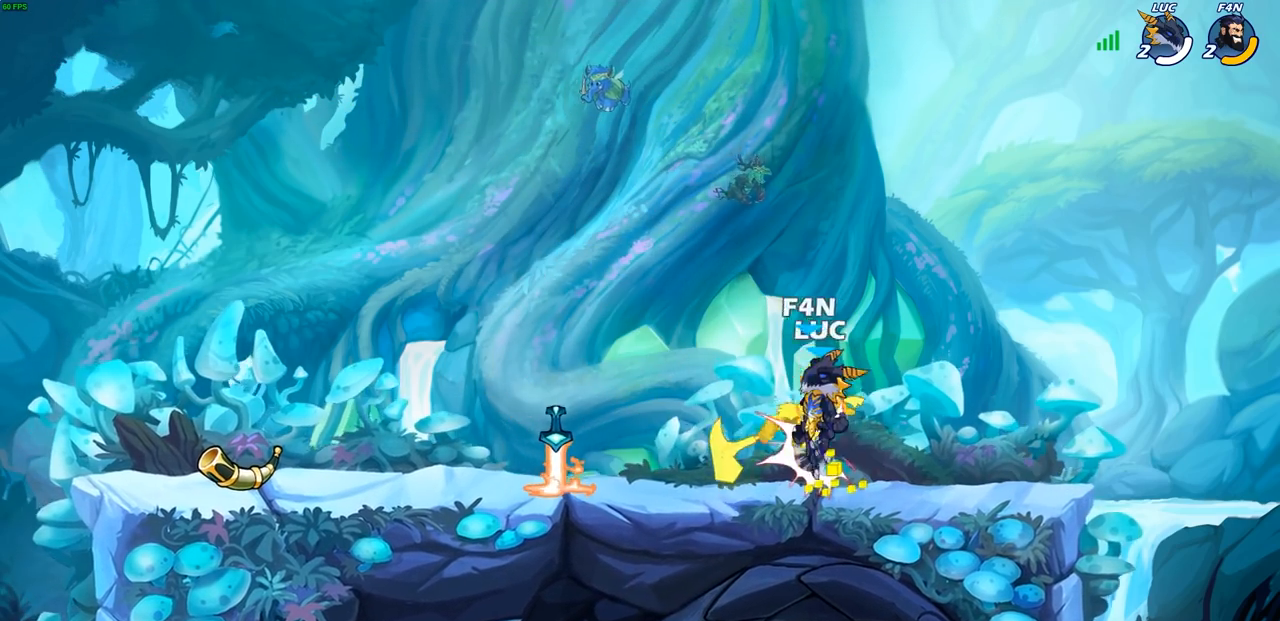
{"buttons": [], "left_stick": "center", "right_stick": "center", "events": [[17, "CROSS", "up"], [17, "left_stick", "center"], [67, "CIRCLE", "up"]]}
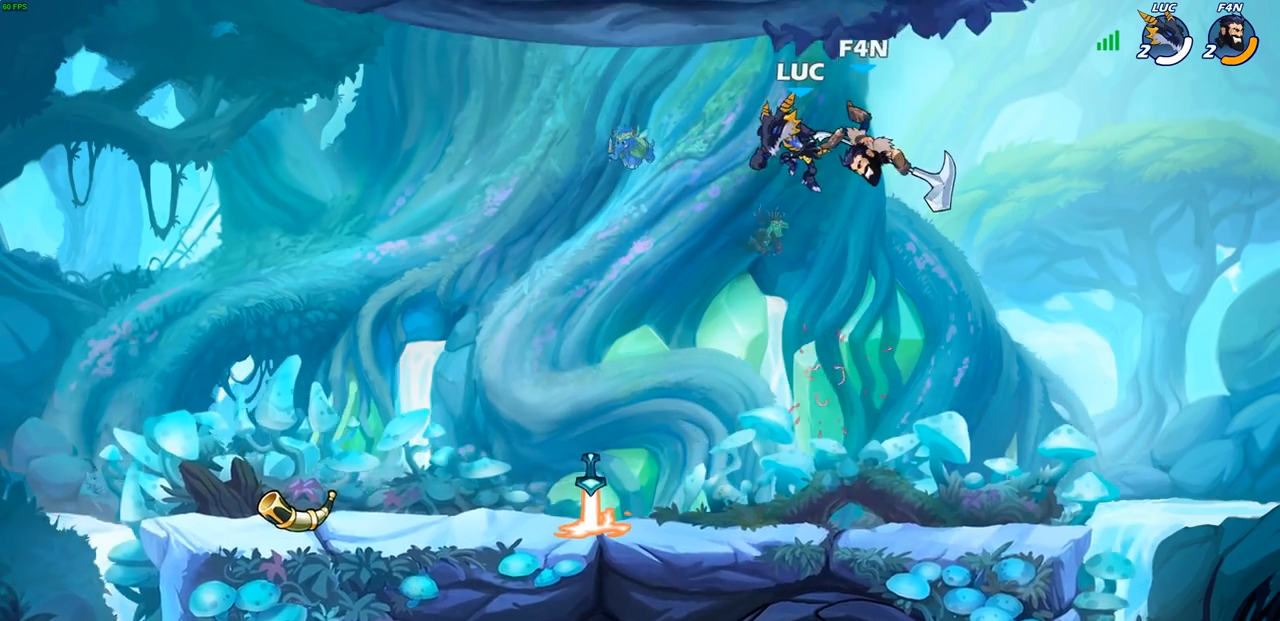
{"buttons": [], "left_stick": "center", "right_stick": "center", "events": [[33, "left_stick", "down-right"], [83, "SQUARE", "down"], [150, "left_stick", "center"], [167, "SQUARE", "up"]]}
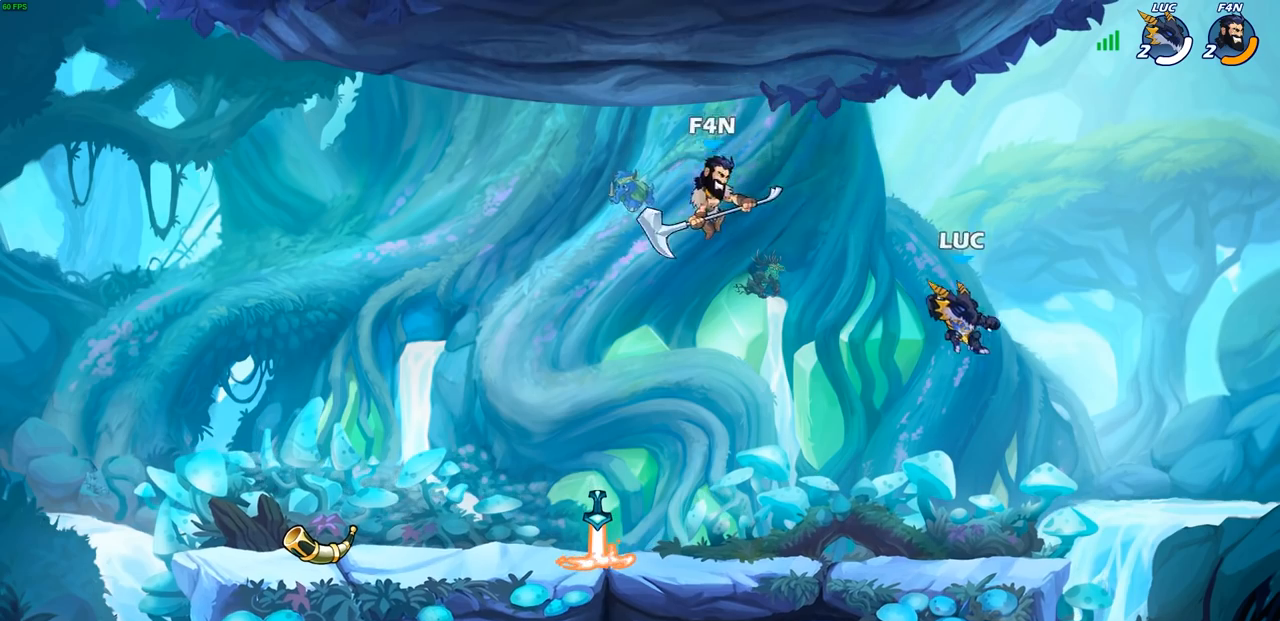
{"buttons": [], "left_stick": "left", "right_stick": "center", "events": [[167, "left_stick", "left"], [233, "left_stick", "center"], [433, "left_stick", "left"]]}
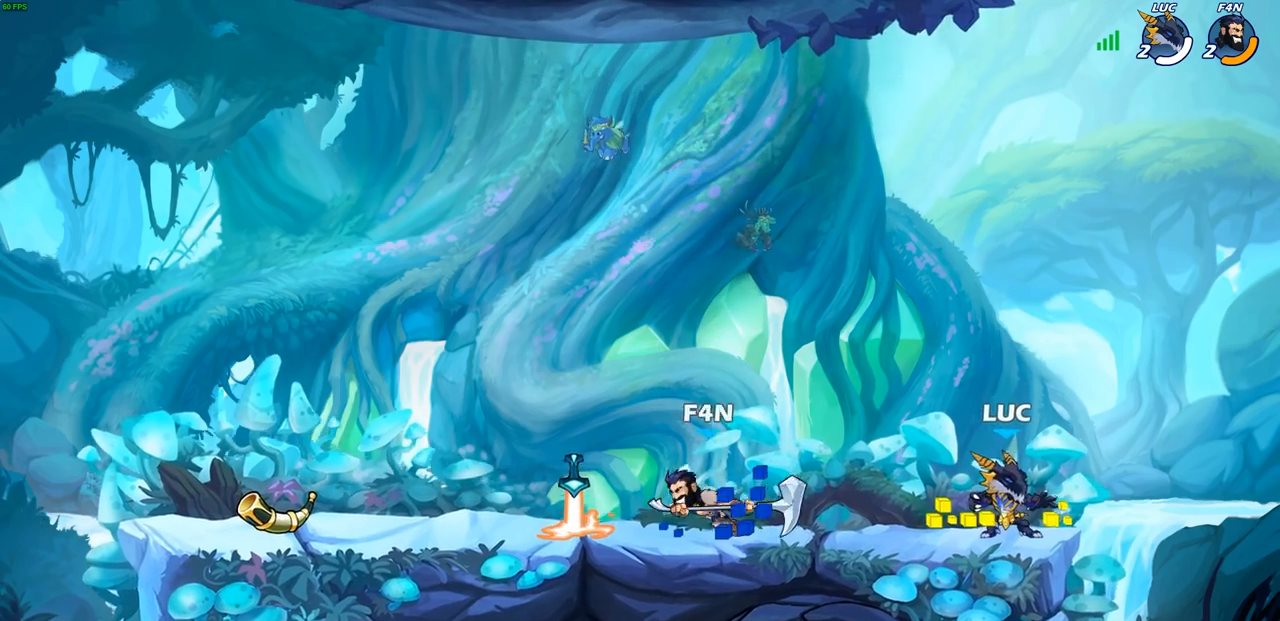
{"buttons": [], "left_stick": "center", "right_stick": "center", "events": [[83, "left_stick", "down-left"], [250, "left_stick", "center"]]}
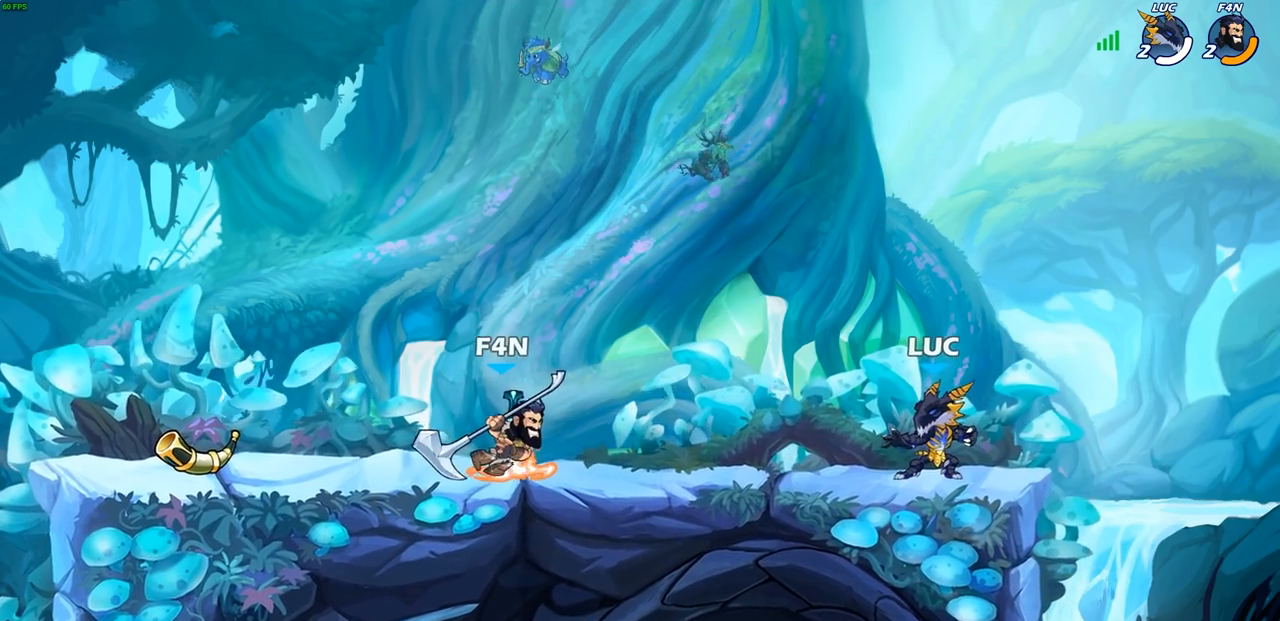
{"buttons": [], "left_stick": "center", "right_stick": "center", "events": [[100, "left_stick", "left"], [250, "R2", "down"], [267, "left_stick", "down-left"], [300, "SQUARE", "down"], [383, "R2", "up"], [383, "SQUARE", "up"], [400, "left_stick", "center"]]}
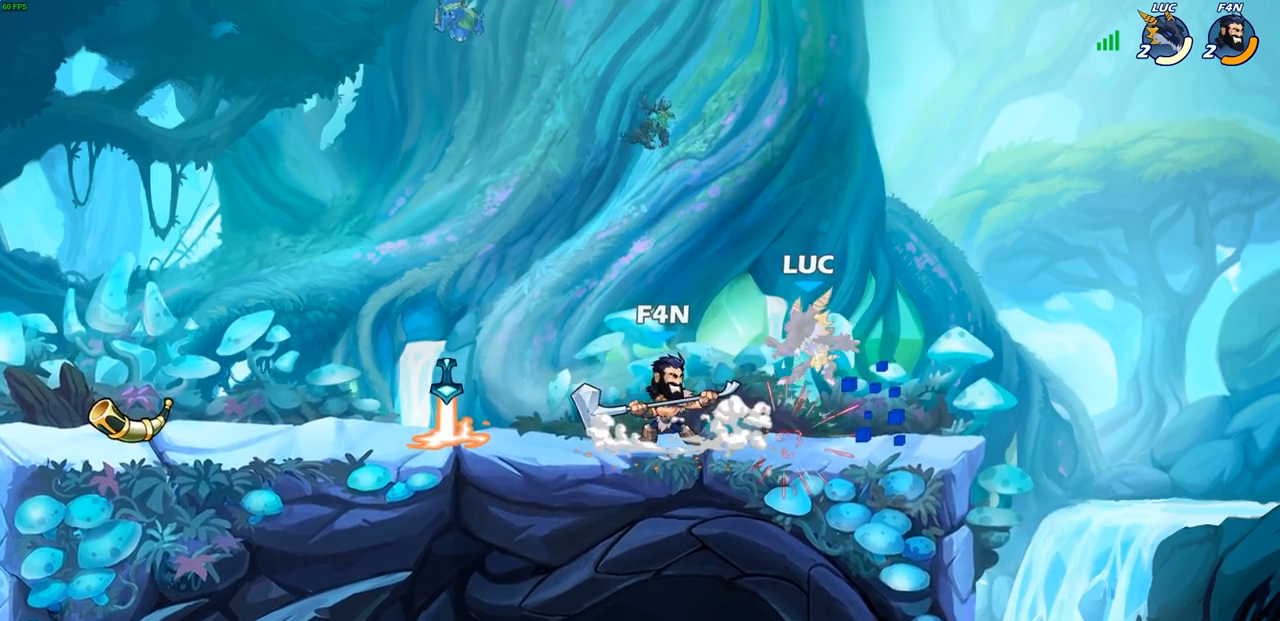
{"buttons": ["R2"], "left_stick": "up", "right_stick": "center", "events": [[183, "left_stick", "up"], [200, "CROSS", "down"], [233, "R2", "down"], [350, "CROSS", "up"]]}
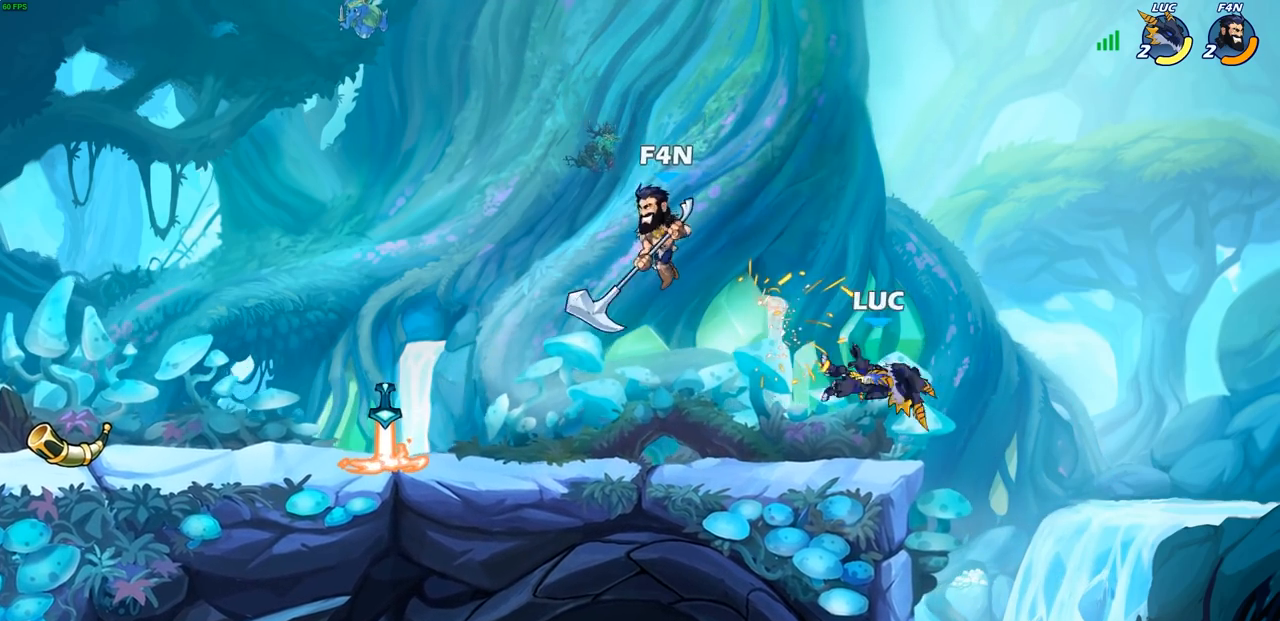
{"buttons": ["CROSS"], "left_stick": "center", "right_stick": "center", "events": [[50, "left_stick", "left"], [133, "R2", "up"], [200, "left_stick", "center"], [367, "CROSS", "down"], [400, "left_stick", "left"], [483, "left_stick", "center"]]}
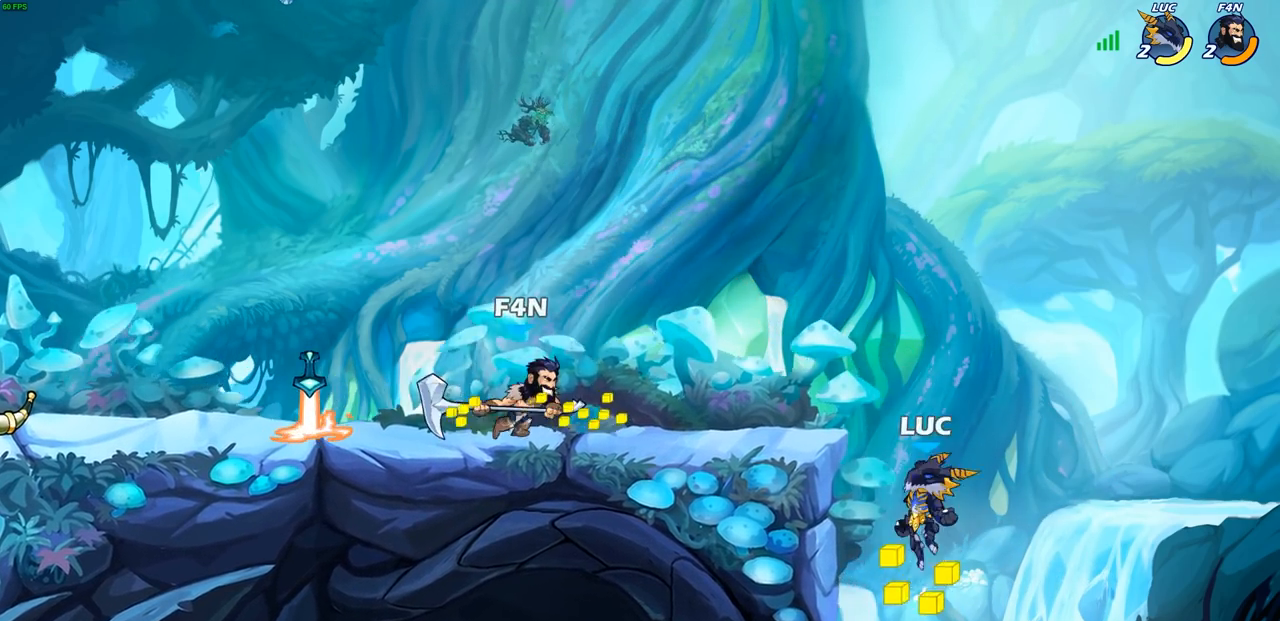
{"buttons": ["R2"], "left_stick": "down-left", "right_stick": "center", "events": [[17, "CROSS", "up"], [83, "CROSS", "down"], [133, "left_stick", "left"], [217, "CROSS", "up"], [233, "left_stick", "down-left"], [400, "R2", "down"]]}
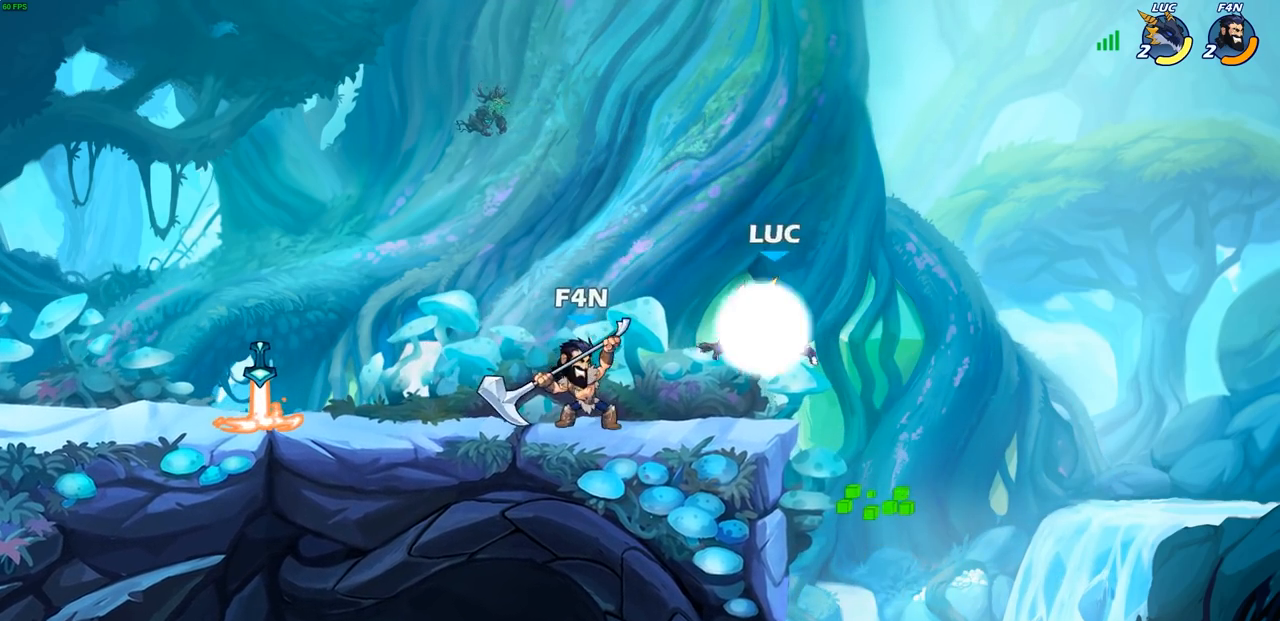
{"buttons": [], "left_stick": "center", "right_stick": "center", "events": [[150, "R2", "up"], [200, "left_stick", "center"], [233, "SQUARE", "down"], [333, "SQUARE", "up"]]}
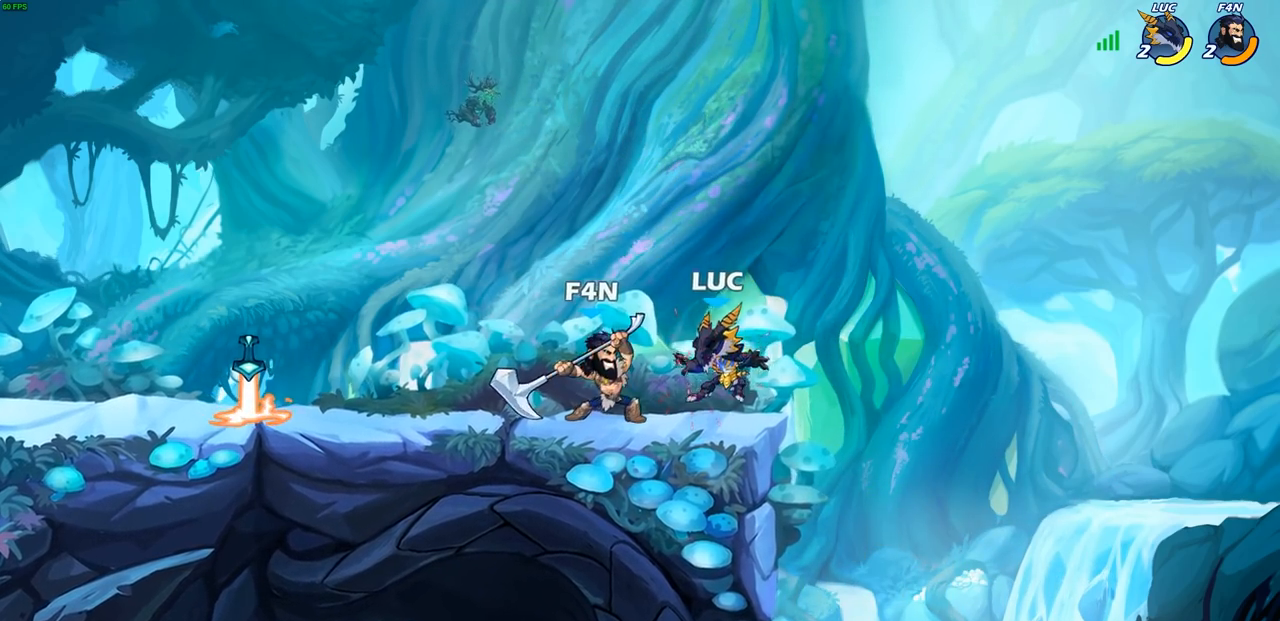
{"buttons": [], "left_stick": "down-left", "right_stick": "center", "events": [[500, "left_stick", "down-left"]]}
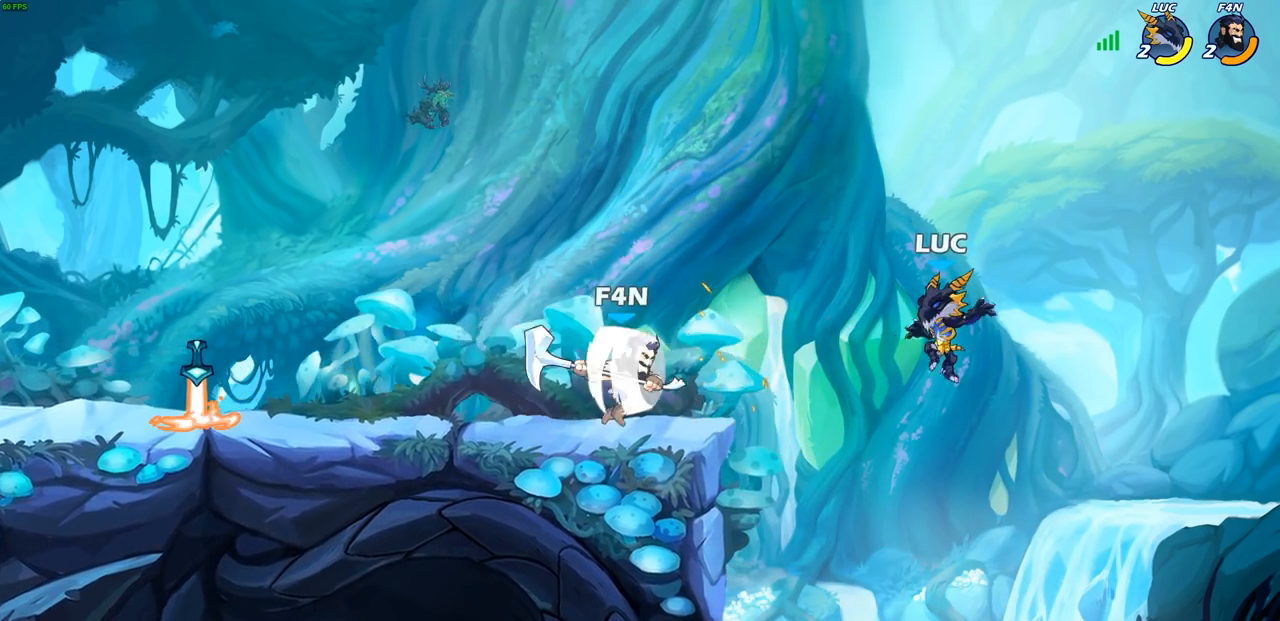
{"buttons": ["CROSS", "CIRCLE"], "left_stick": "up", "right_stick": "center", "events": [[117, "left_stick", "left"], [433, "left_stick", "up"], [467, "CROSS", "down"], [500, "CIRCLE", "down"]]}
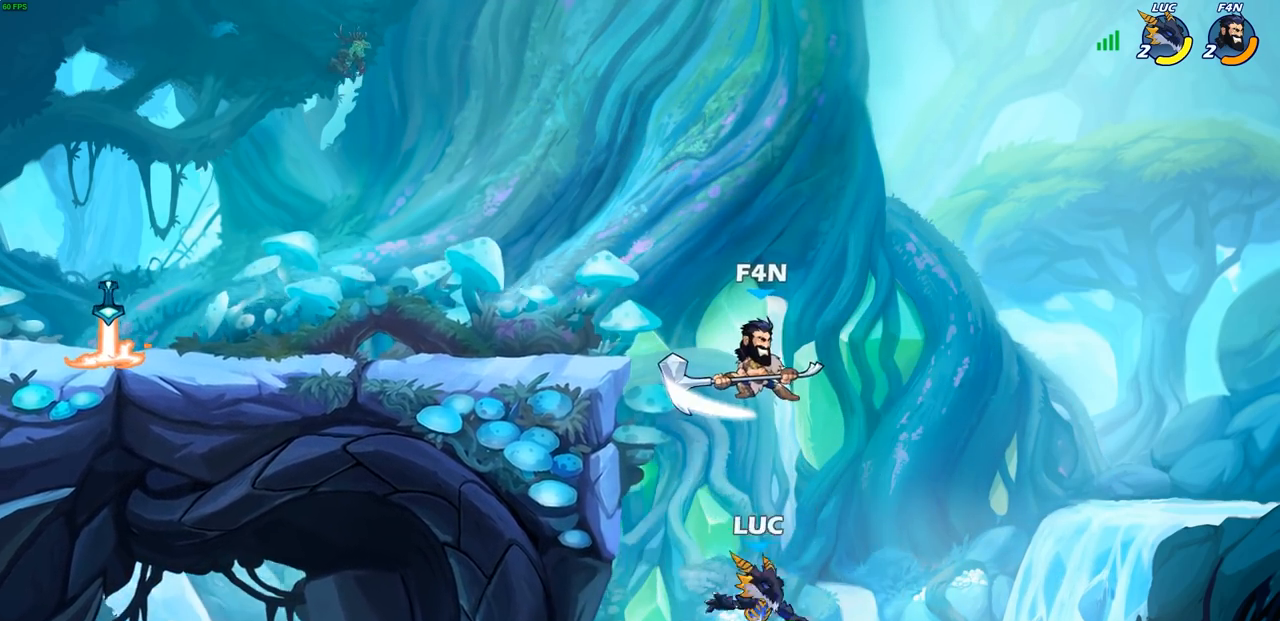
{"buttons": [], "left_stick": "left", "right_stick": "center", "events": [[33, "CROSS", "up"], [67, "CIRCLE", "up"], [83, "left_stick", "up-left"], [233, "left_stick", "up-right"], [350, "left_stick", "left"]]}
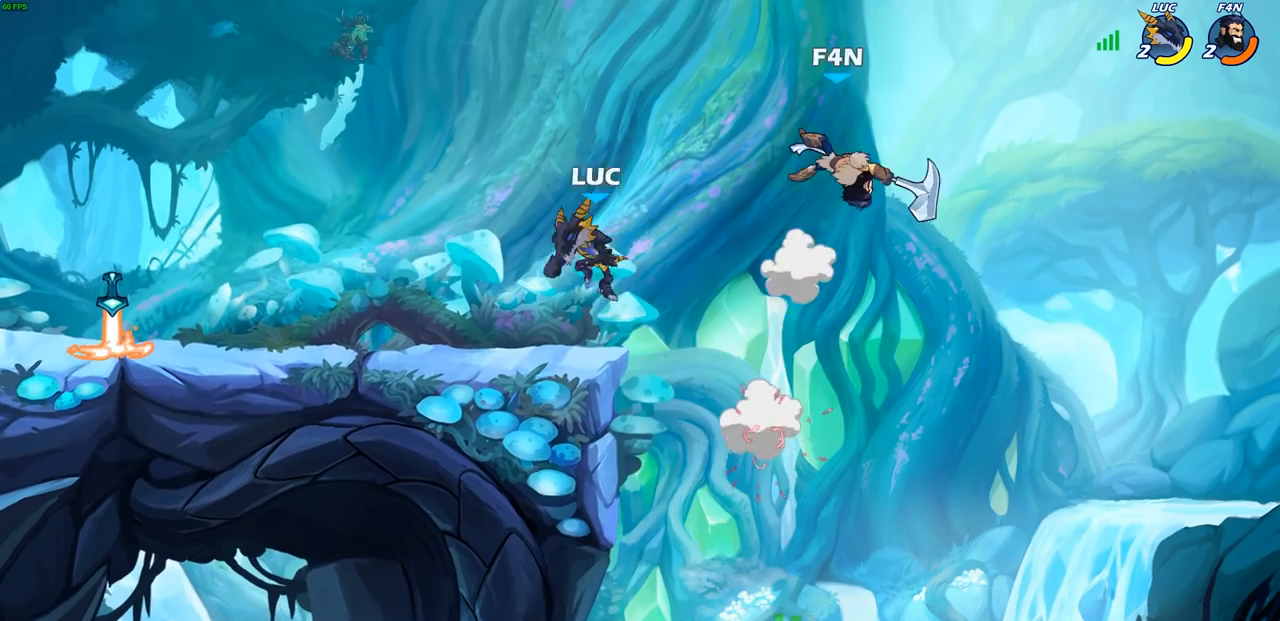
{"buttons": ["CIRCLE"], "left_stick": "right", "right_stick": "center", "events": [[67, "left_stick", "down-left"], [200, "left_stick", "down-right"], [367, "left_stick", "right"], [417, "CROSS", "down"], [467, "CIRCLE", "down"], [500, "CROSS", "up"]]}
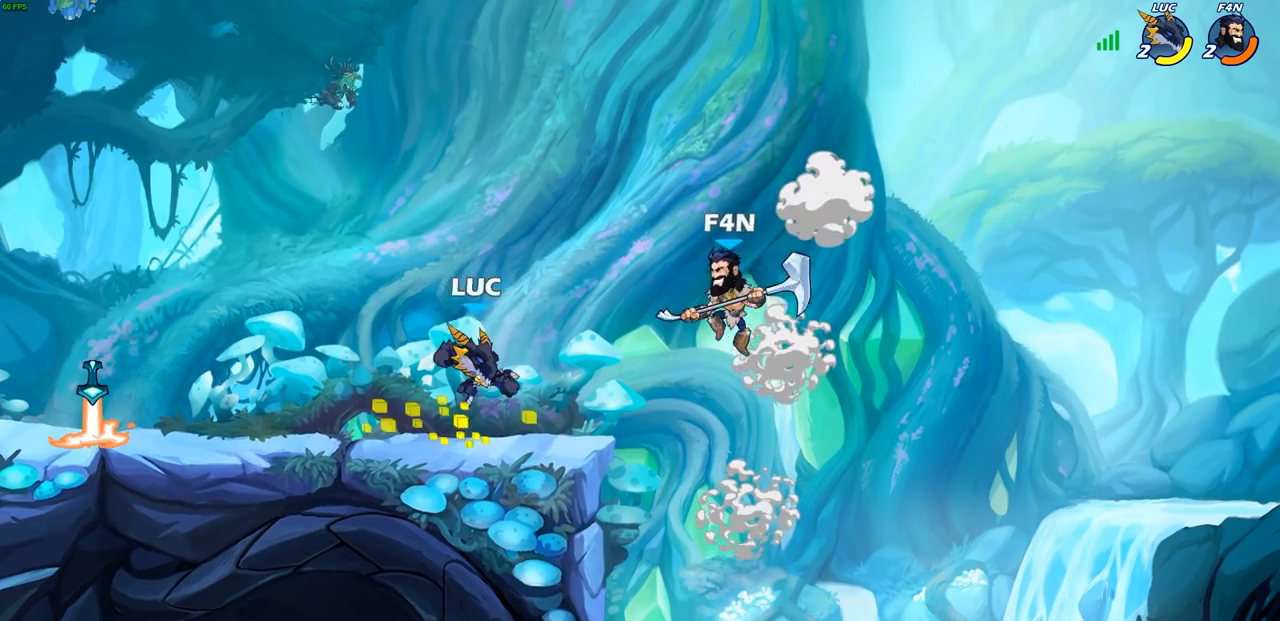
{"buttons": [], "left_stick": "left", "right_stick": "center", "events": [[83, "CIRCLE", "up"], [217, "left_stick", "up-right"], [367, "left_stick", "left"]]}
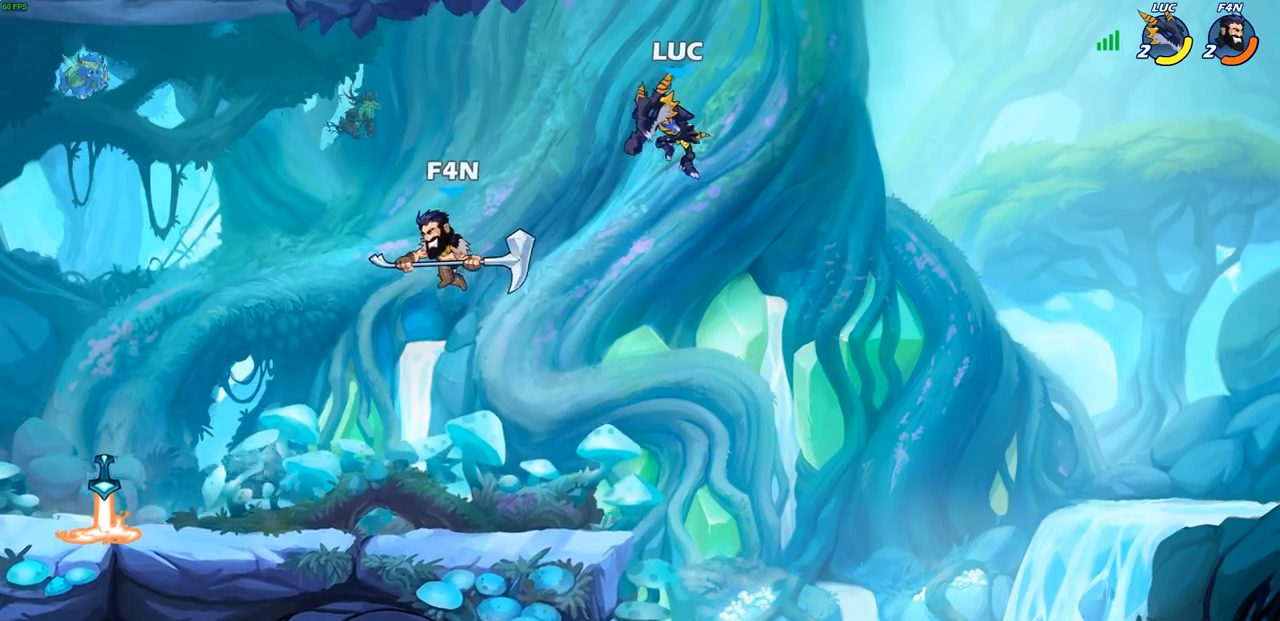
{"buttons": [], "left_stick": "right", "right_stick": "center", "events": [[150, "left_stick", "down-left"], [467, "left_stick", "right"]]}
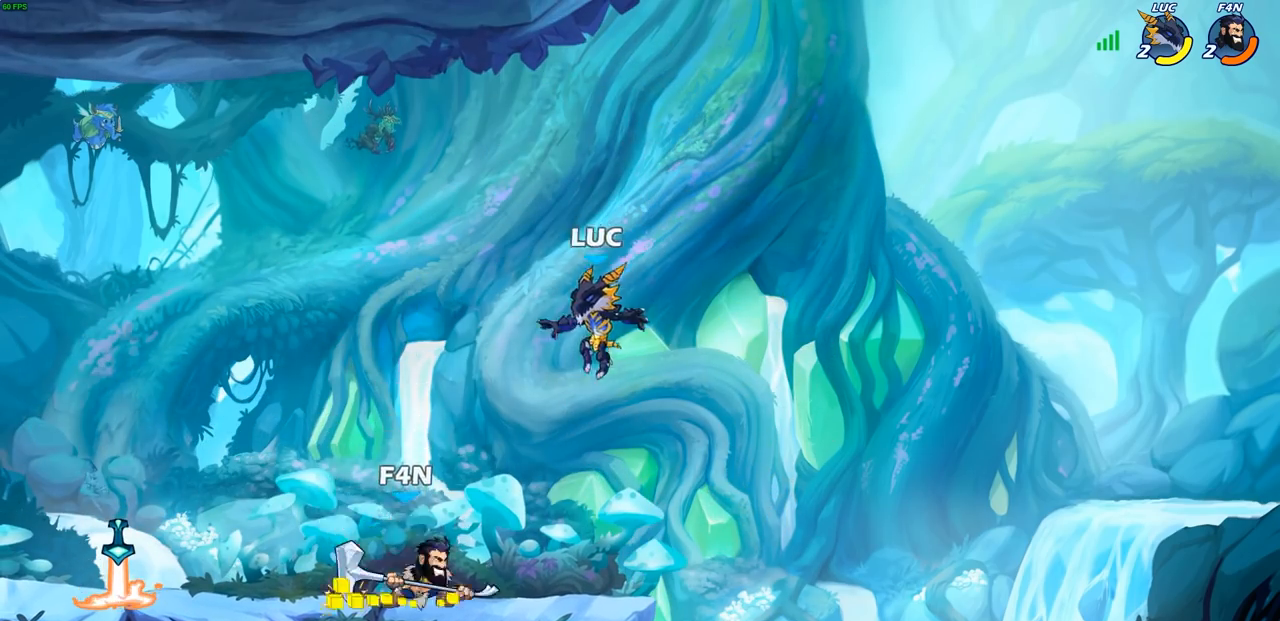
{"buttons": [], "left_stick": "left", "right_stick": "center", "events": [[17, "R2", "down"], [83, "left_stick", "up"], [217, "left_stick", "left"], [250, "R2", "up"]]}
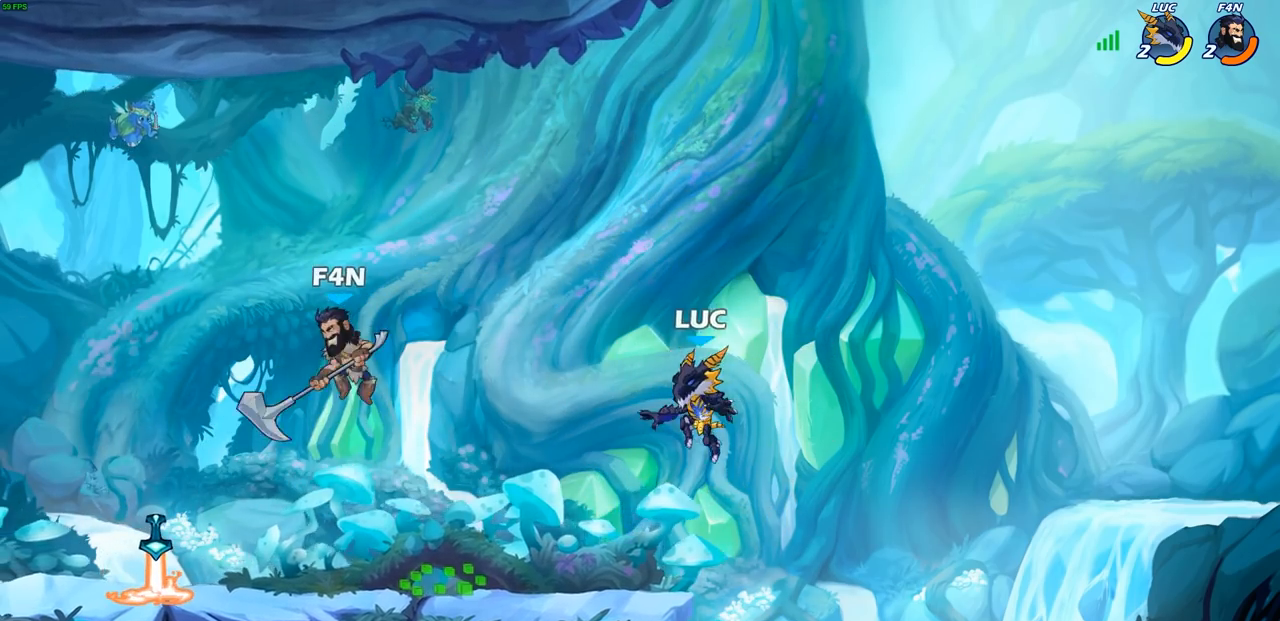
{"buttons": [], "left_stick": "left", "right_stick": "center", "events": [[200, "left_stick", "right"], [483, "left_stick", "left"]]}
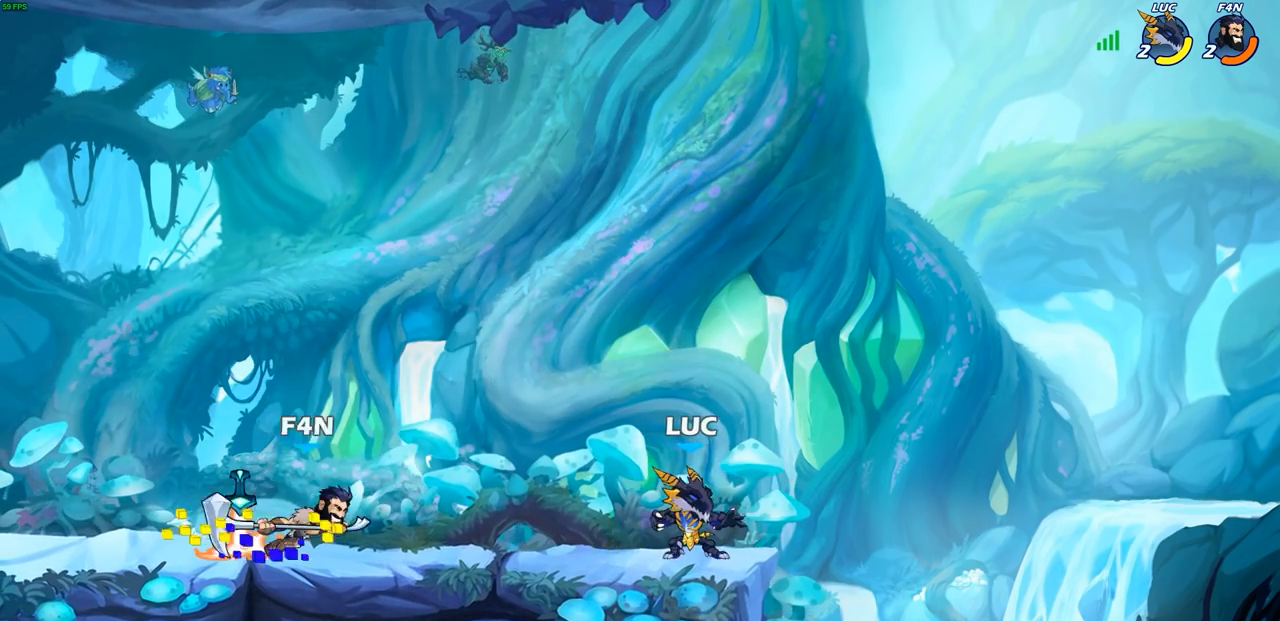
{"buttons": [], "left_stick": "left", "right_stick": "center", "events": [[133, "R2", "down"], [150, "CIRCLE", "down"], [233, "CIRCLE", "up"], [233, "R2", "up"]]}
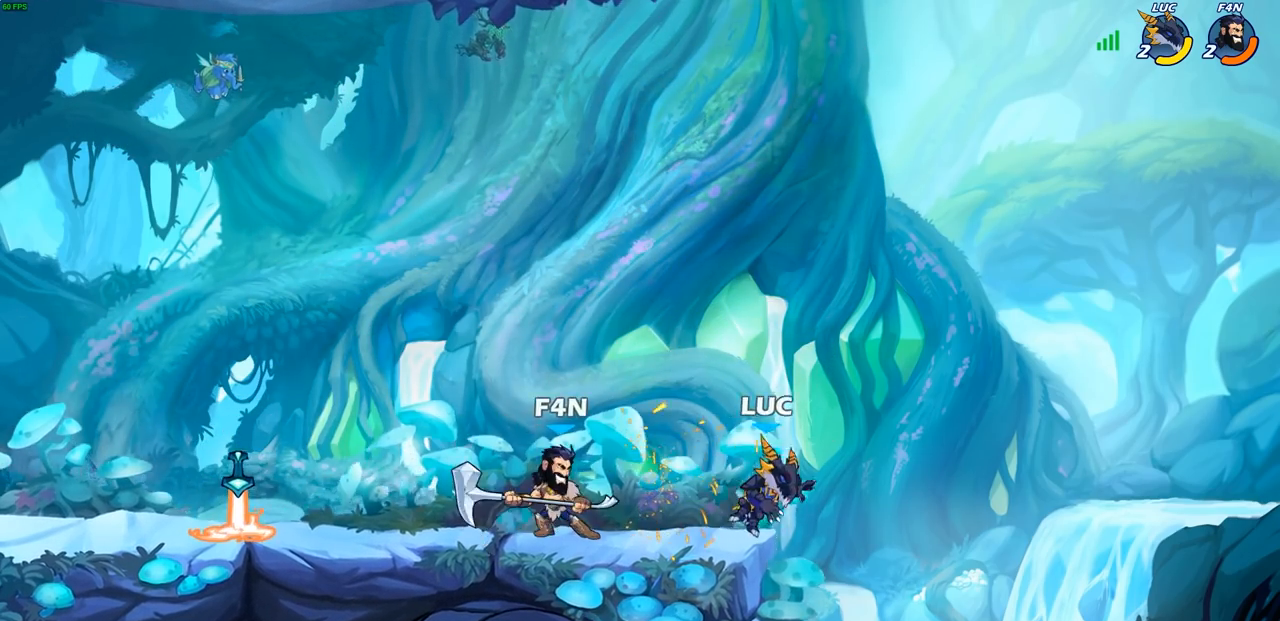
{"buttons": [], "left_stick": "left", "right_stick": "center", "events": [[100, "CROSS", "down"], [133, "left_stick", "up"], [267, "CROSS", "up"], [400, "left_stick", "left"]]}
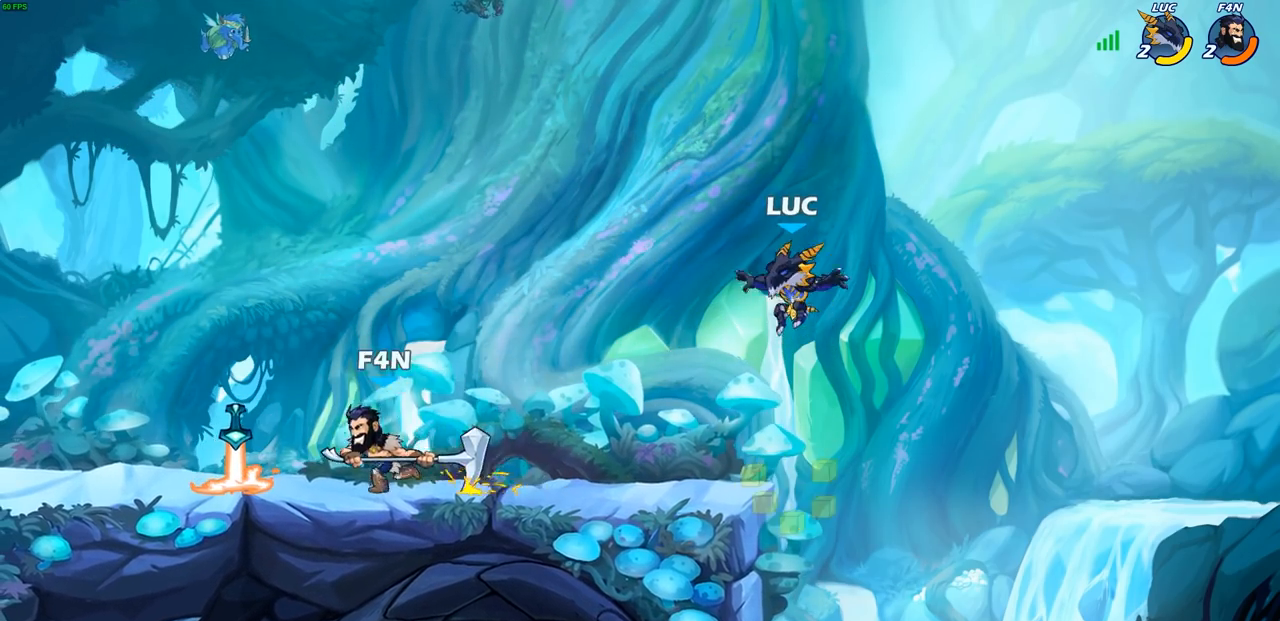
{"buttons": [], "left_stick": "down-left", "right_stick": "center", "events": [[117, "R2", "down"], [383, "R2", "up"], [467, "left_stick", "down-left"]]}
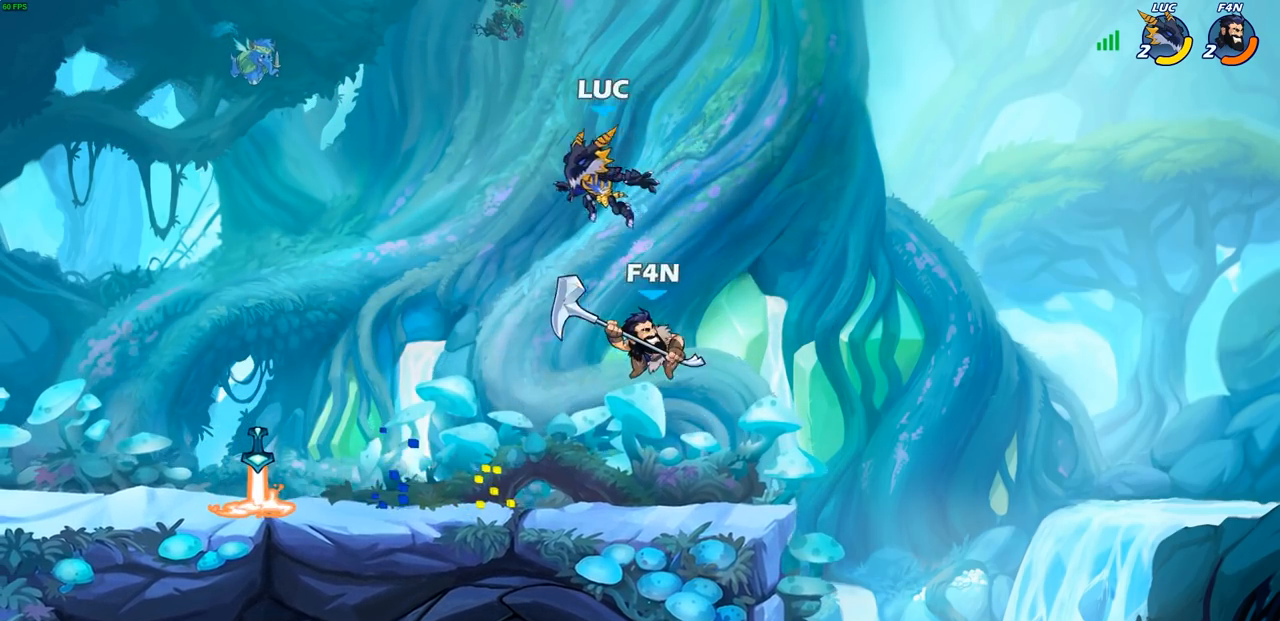
{"buttons": [], "left_stick": "left", "right_stick": "center", "events": [[200, "left_stick", "left"]]}
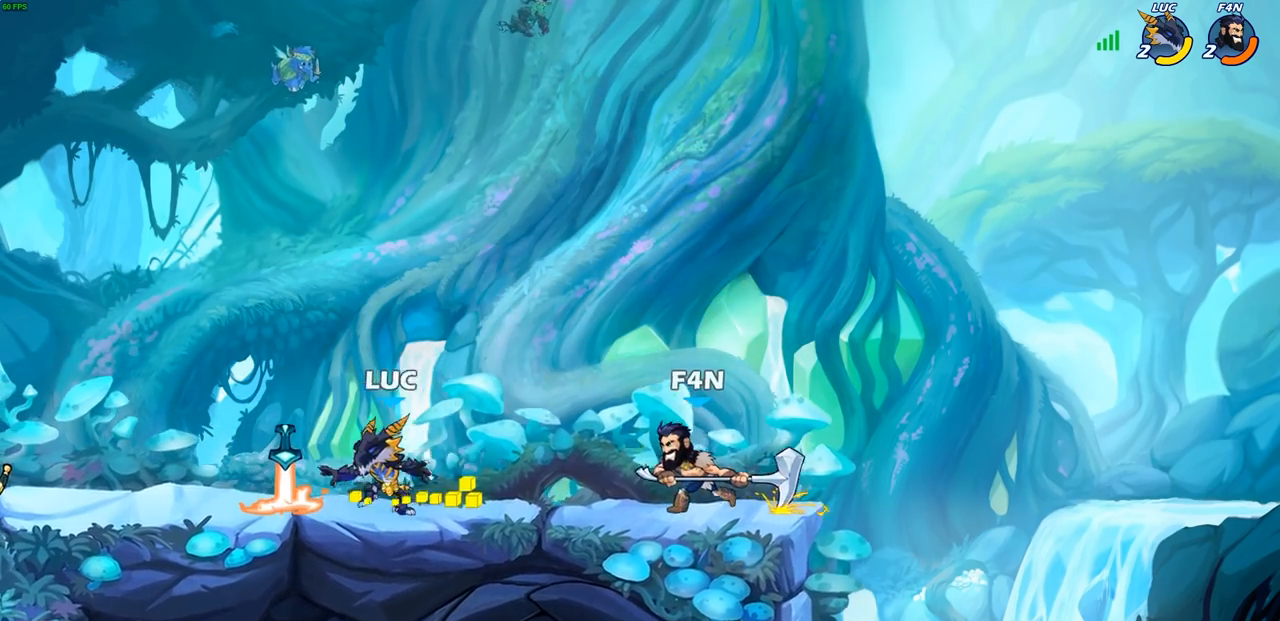
{"buttons": [], "left_stick": "left", "right_stick": "center", "events": [[67, "R1", "down"], [167, "R1", "up"]]}
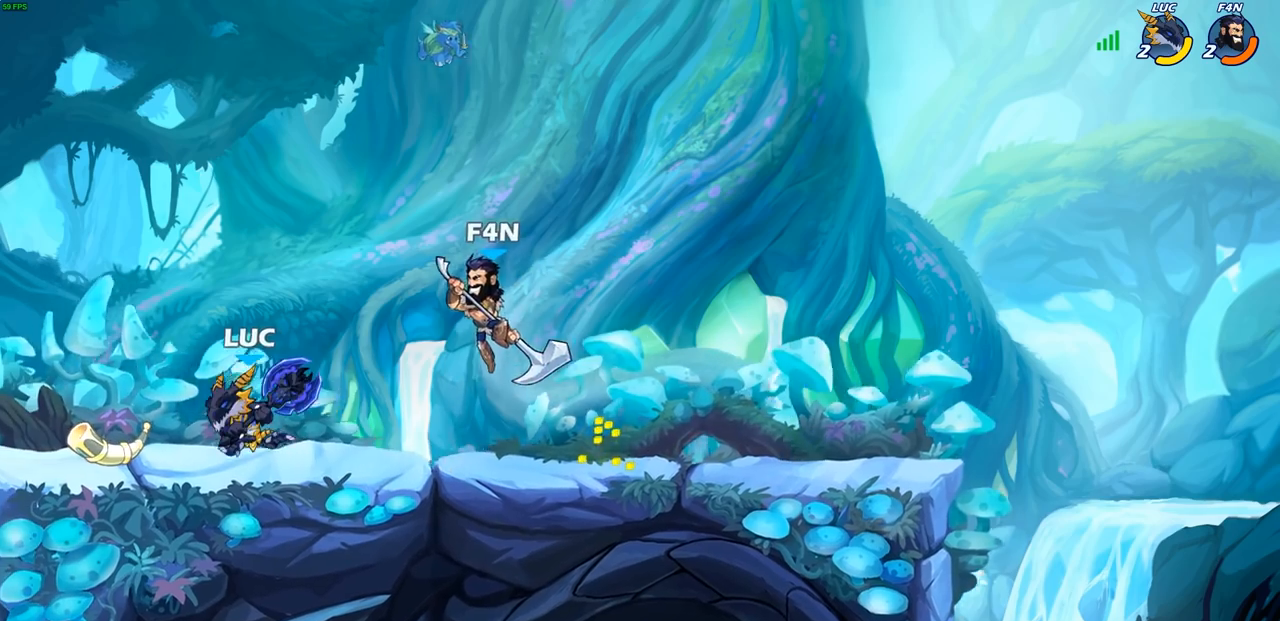
{"buttons": [], "left_stick": "left", "right_stick": "center", "events": [[133, "left_stick", "right"], [183, "CIRCLE", "down"], [233, "left_stick", "center"], [267, "CIRCLE", "up"], [400, "left_stick", "left"]]}